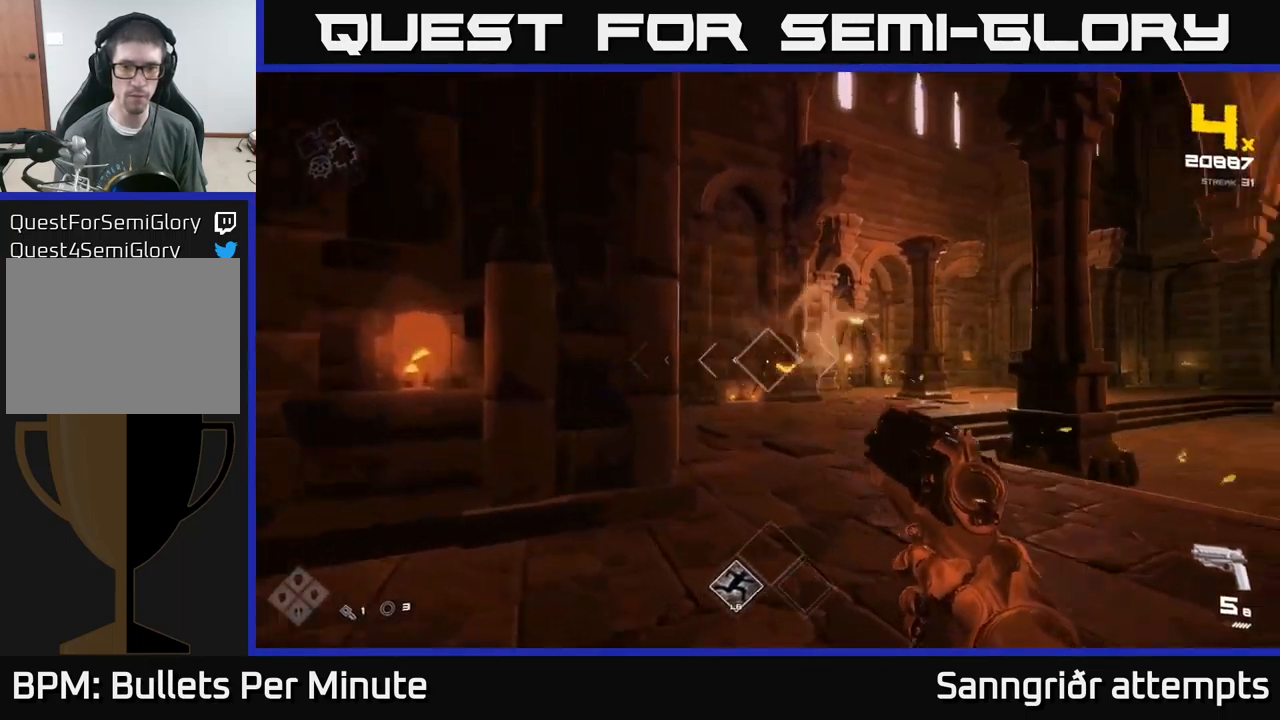
Gameplay with a controller (Xbox layout); each line is a JSON object with the inputs held at the frame after it. "events" lists button and stick changes between this image and that frame as [ms after this image, input, new state], when the widget could be followed in between. Not read: L1.
{"buttons": [], "left_stick": "up-right", "right_stick": "center", "events": [[34, "R2", "down"], [150, "R2", "up"], [150, "left_stick", "center"], [167, "right_stick", "center"], [300, "left_stick", "right"], [300, "right_stick", "left"], [384, "R2", "down"], [434, "right_stick", "center"], [467, "R2", "up"], [467, "left_stick", "up-right"]]}
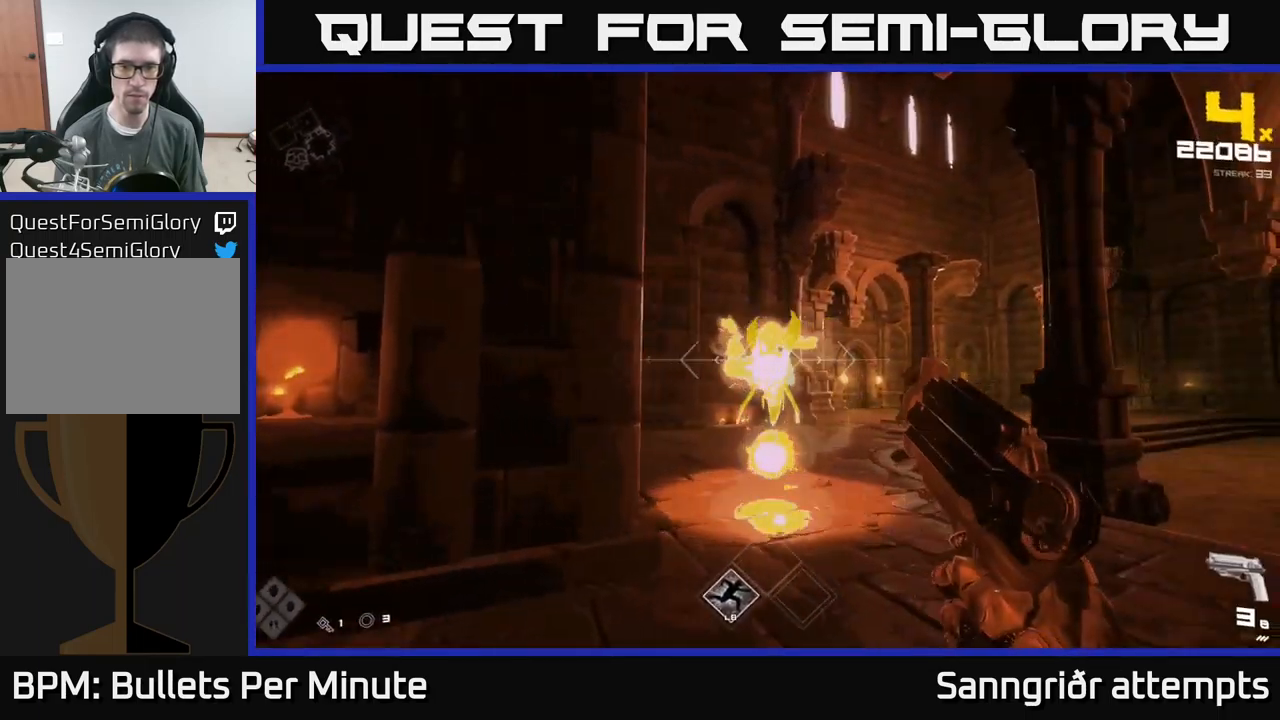
{"buttons": [], "left_stick": "up", "right_stick": "center", "events": [[150, "right_stick", "left"], [234, "R2", "down"], [267, "right_stick", "center"], [317, "R2", "up"], [417, "left_stick", "up"]]}
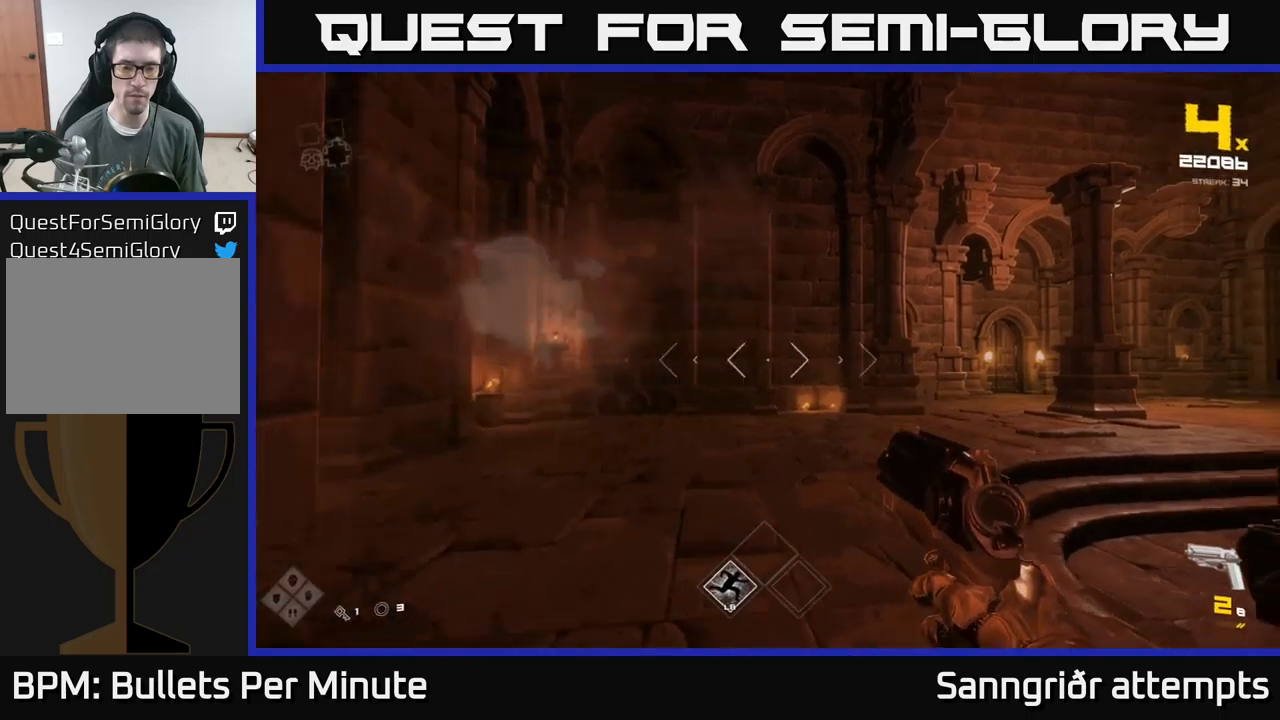
{"buttons": [], "left_stick": "up-left", "right_stick": "right", "events": [[17, "right_stick", "right"], [33, "left_stick", "up-left"], [133, "R1", "down"], [200, "left_stick", "left"], [217, "R1", "up"], [450, "R1", "down"], [500, "R1", "up"], [500, "left_stick", "up-left"]]}
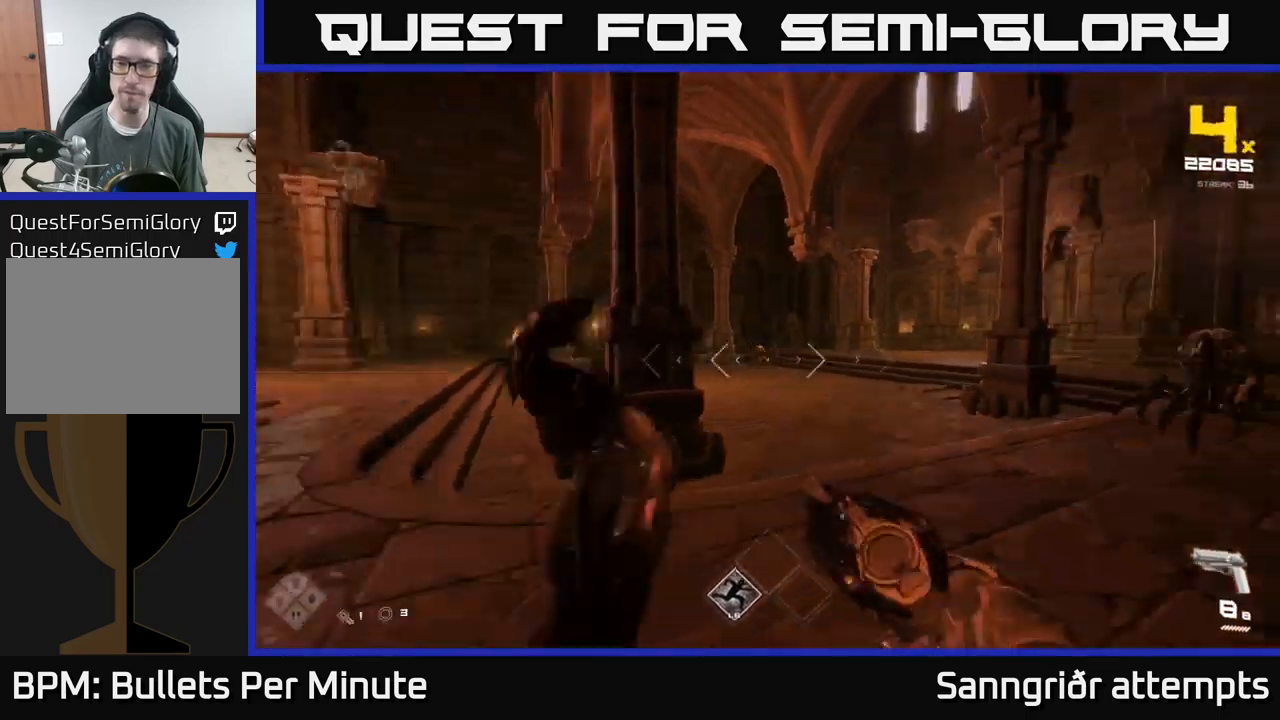
{"buttons": [], "left_stick": "up-right", "right_stick": "right", "events": [[100, "left_stick", "up"], [267, "right_stick", "center"], [333, "left_stick", "left"], [450, "left_stick", "center"], [483, "right_stick", "right"], [500, "left_stick", "up-right"]]}
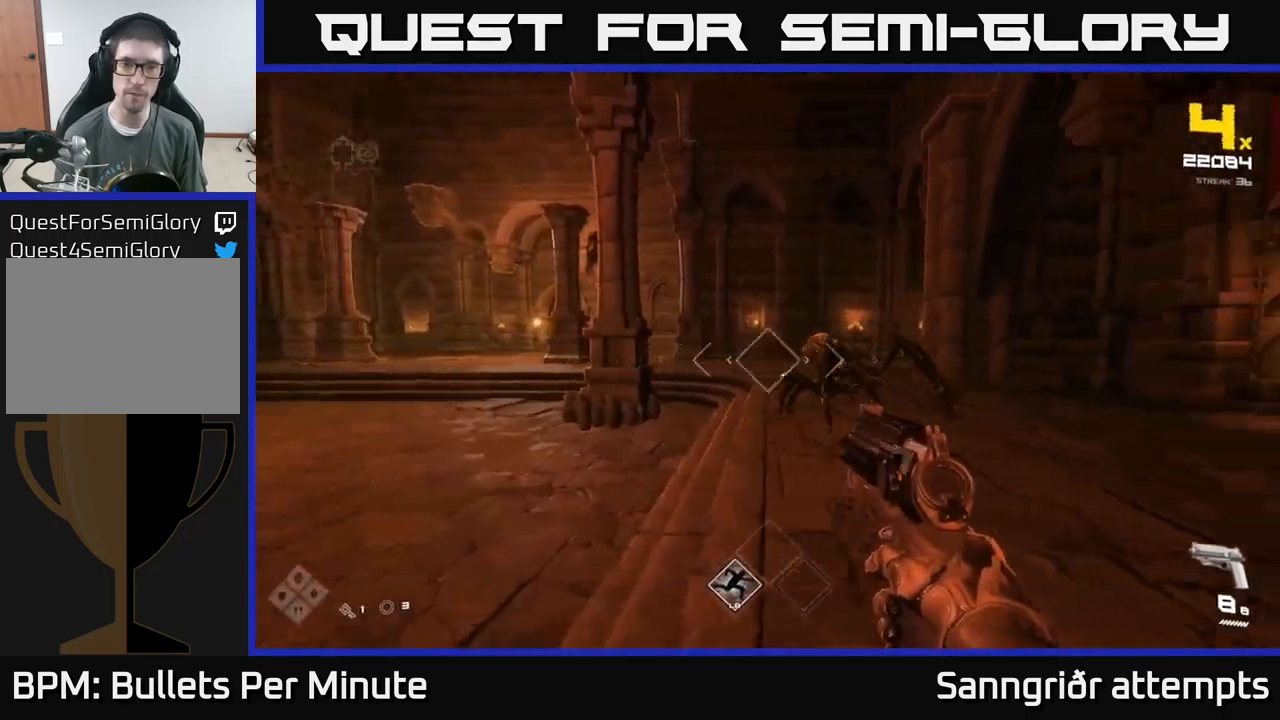
{"buttons": ["R2"], "left_stick": "center", "right_stick": "center", "events": [[100, "R2", "down"], [100, "left_stick", "center"], [133, "right_stick", "center"], [200, "R2", "up"], [350, "right_stick", "left"], [433, "R2", "down"], [483, "right_stick", "center"]]}
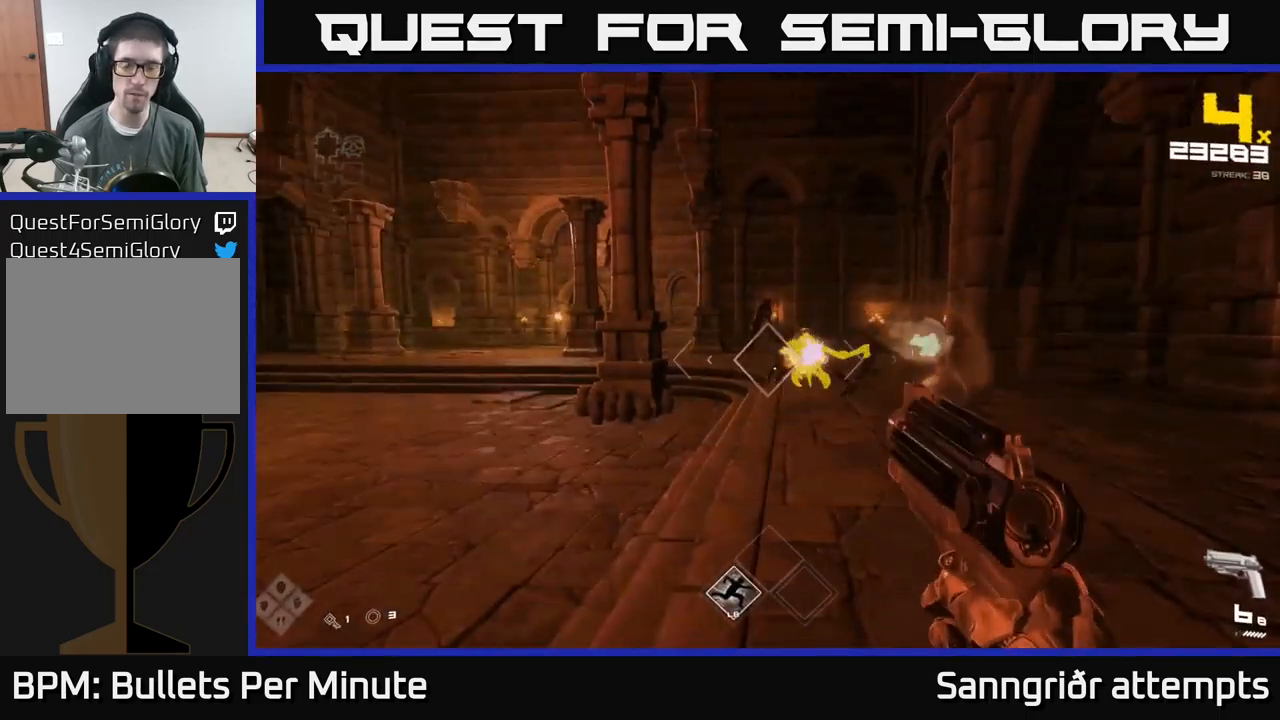
{"buttons": [], "left_stick": "up-right", "right_stick": "center", "events": [[33, "R2", "up"], [67, "left_stick", "right"], [150, "left_stick", "up-right"], [267, "R2", "down"], [350, "R2", "up"]]}
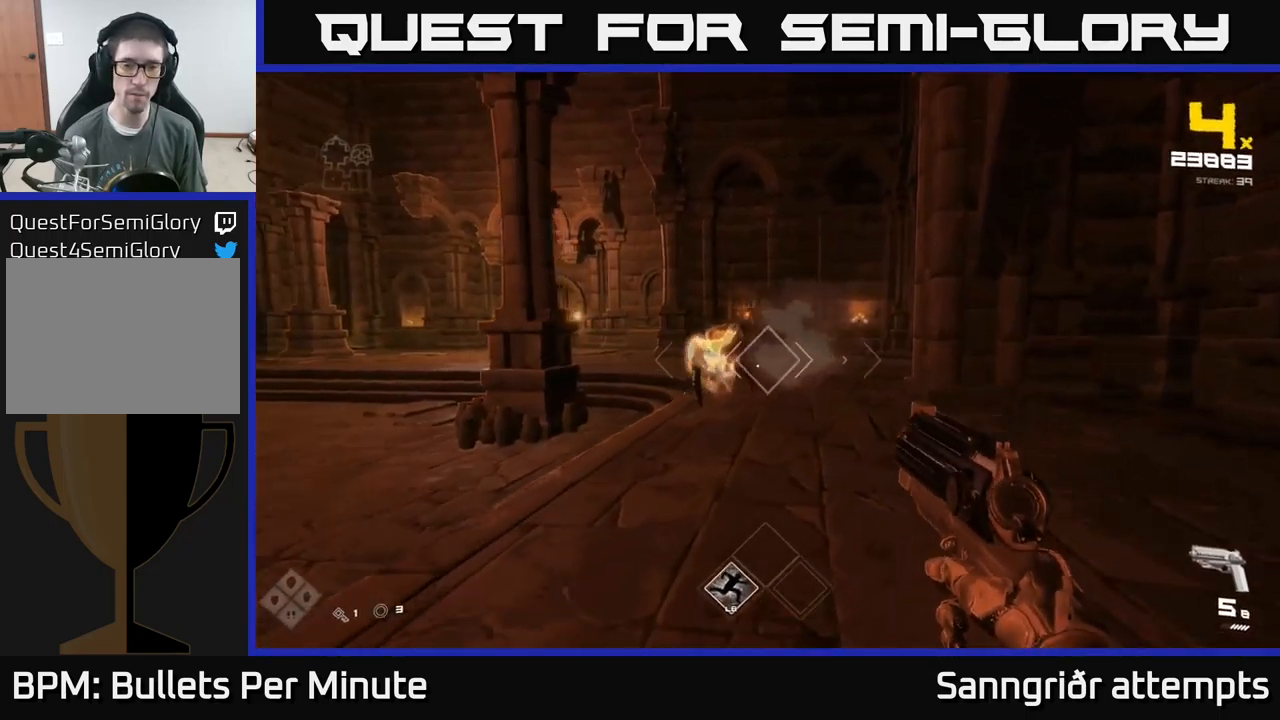
{"buttons": ["R2"], "left_stick": "up-right", "right_stick": "center", "events": [[17, "right_stick", "left"], [67, "left_stick", "center"], [100, "R2", "down"], [100, "right_stick", "center"], [117, "left_stick", "right"], [167, "left_stick", "up-right"], [200, "R2", "up"], [333, "left_stick", "center"], [450, "R2", "down"], [483, "left_stick", "up-right"]]}
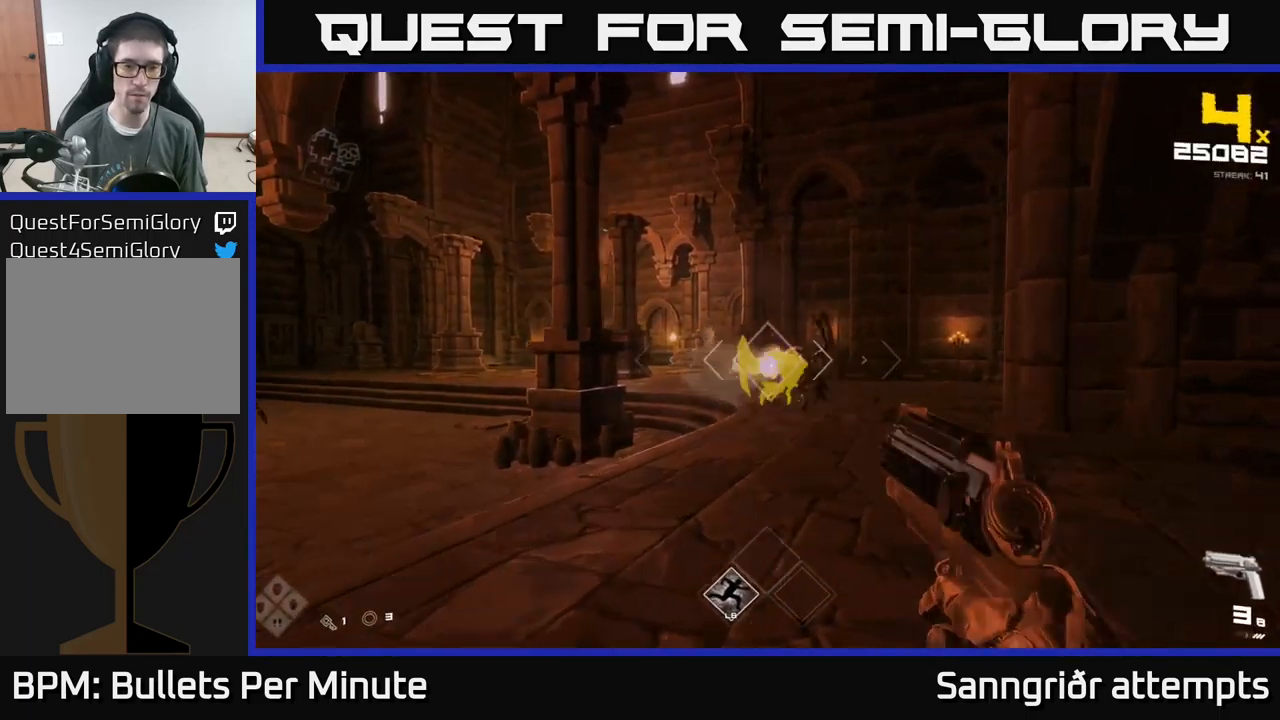
{"buttons": [], "left_stick": "center", "right_stick": "center", "events": [[67, "R2", "up"], [267, "left_stick", "center"], [317, "R2", "down"], [333, "left_stick", "up-right"], [400, "R2", "up"], [467, "left_stick", "center"]]}
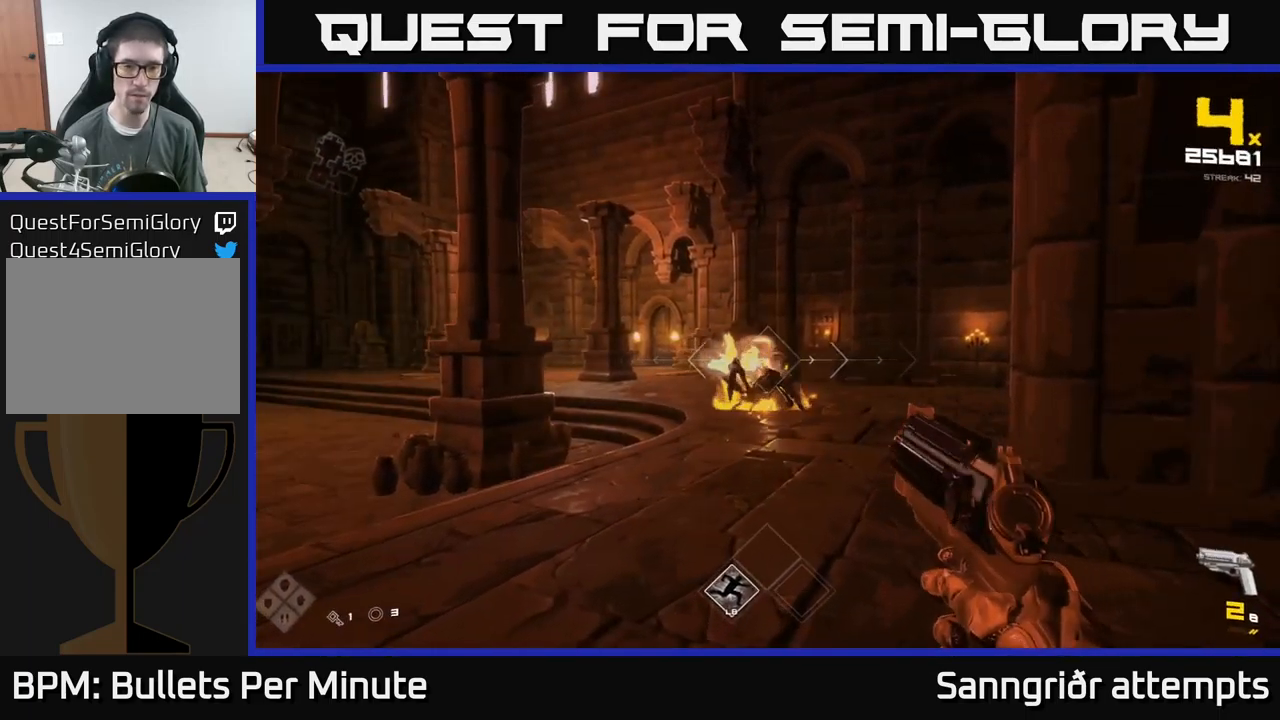
{"buttons": [], "left_stick": "right", "right_stick": "left", "events": [[100, "left_stick", "up"], [133, "R2", "down"], [250, "R2", "up"], [333, "right_stick", "left"], [400, "left_stick", "right"]]}
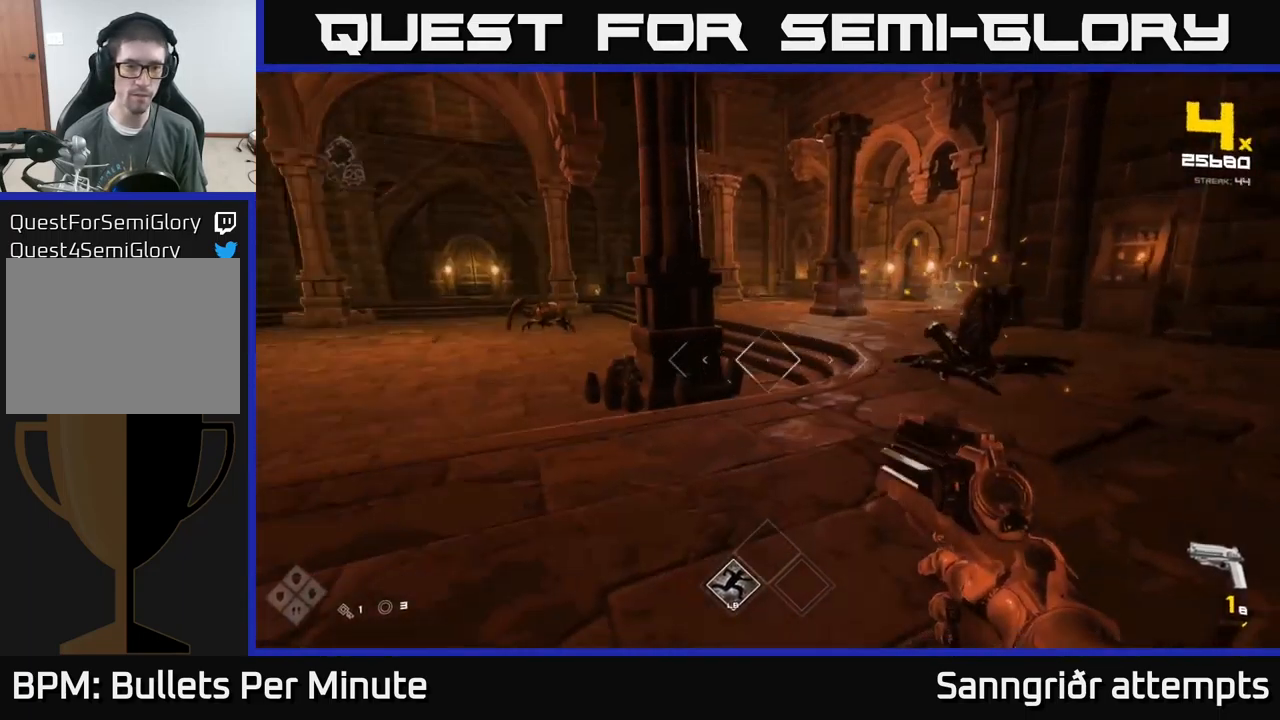
{"buttons": [], "left_stick": "up", "right_stick": "center", "events": [[33, "R1", "down"], [200, "R1", "up"], [250, "left_stick", "up-right"], [300, "right_stick", "center"], [317, "R1", "down"], [417, "R1", "up"], [467, "left_stick", "up"]]}
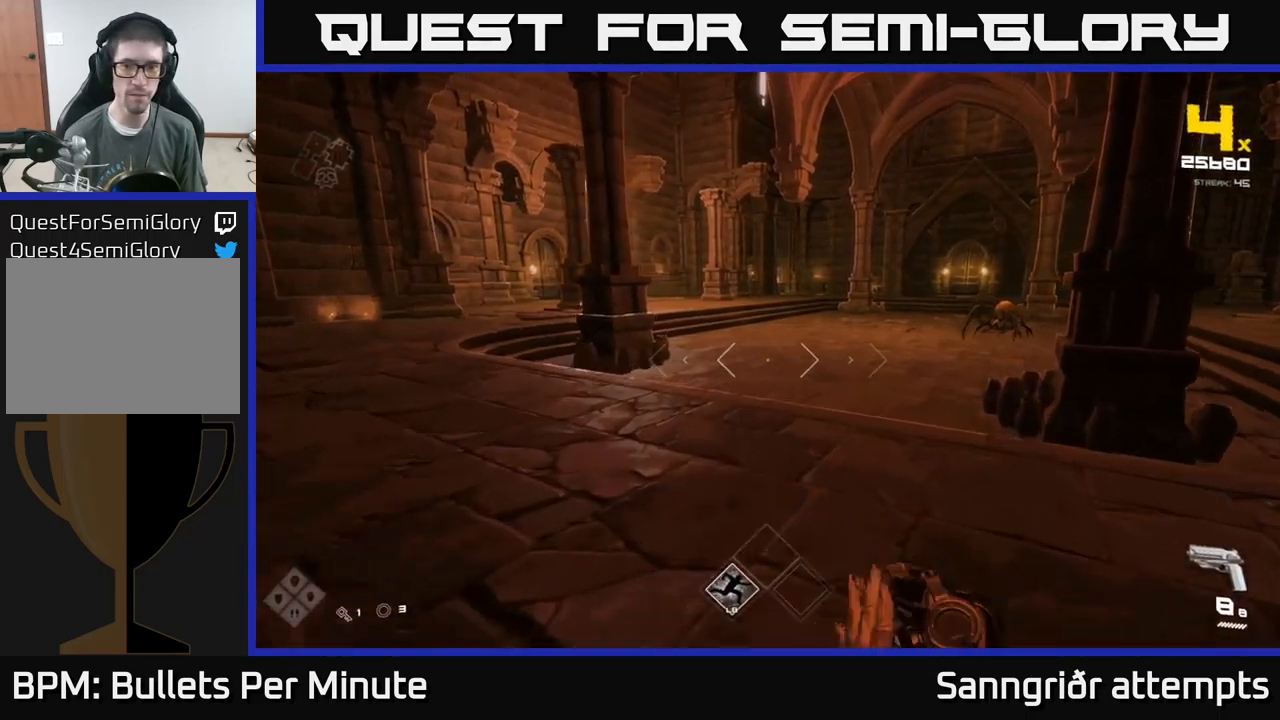
{"buttons": [], "left_stick": "up", "right_stick": "center"}
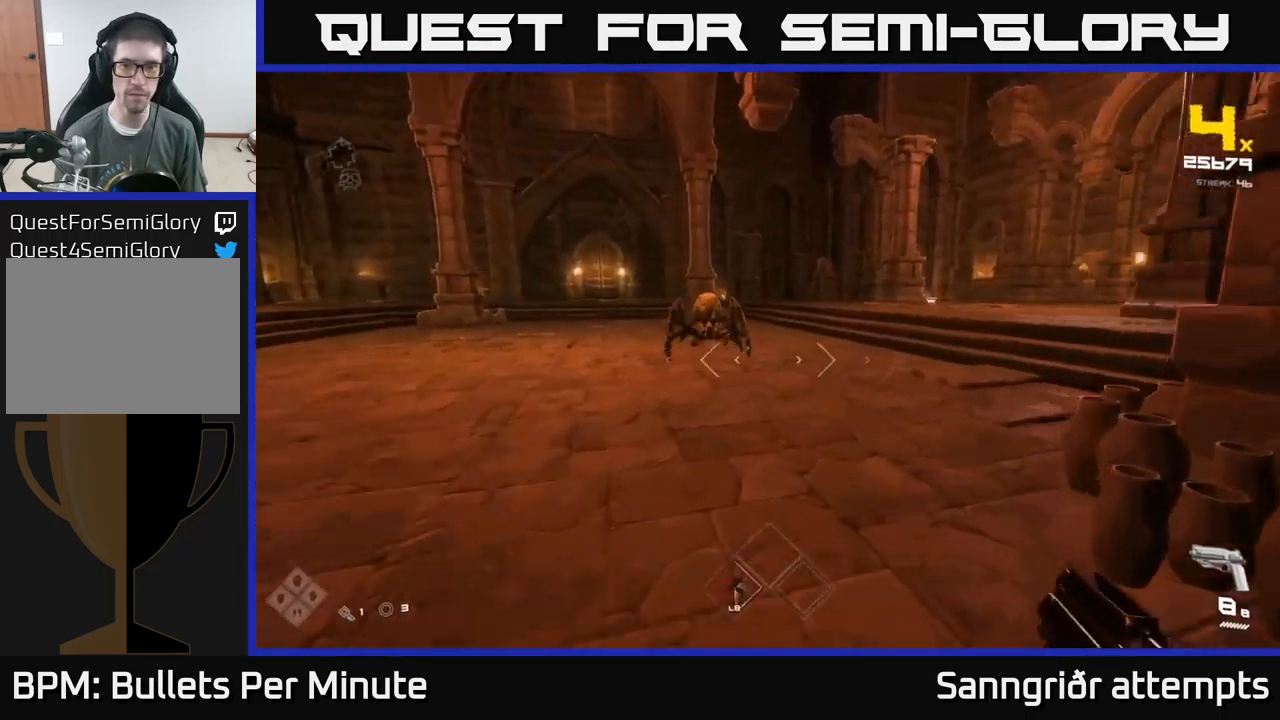
{"buttons": [], "left_stick": "center", "right_stick": "center", "events": [[167, "left_stick", "up-left"], [267, "right_stick", "up-left"], [317, "left_stick", "center"], [317, "right_stick", "center"], [333, "R2", "down"], [417, "R2", "up"]]}
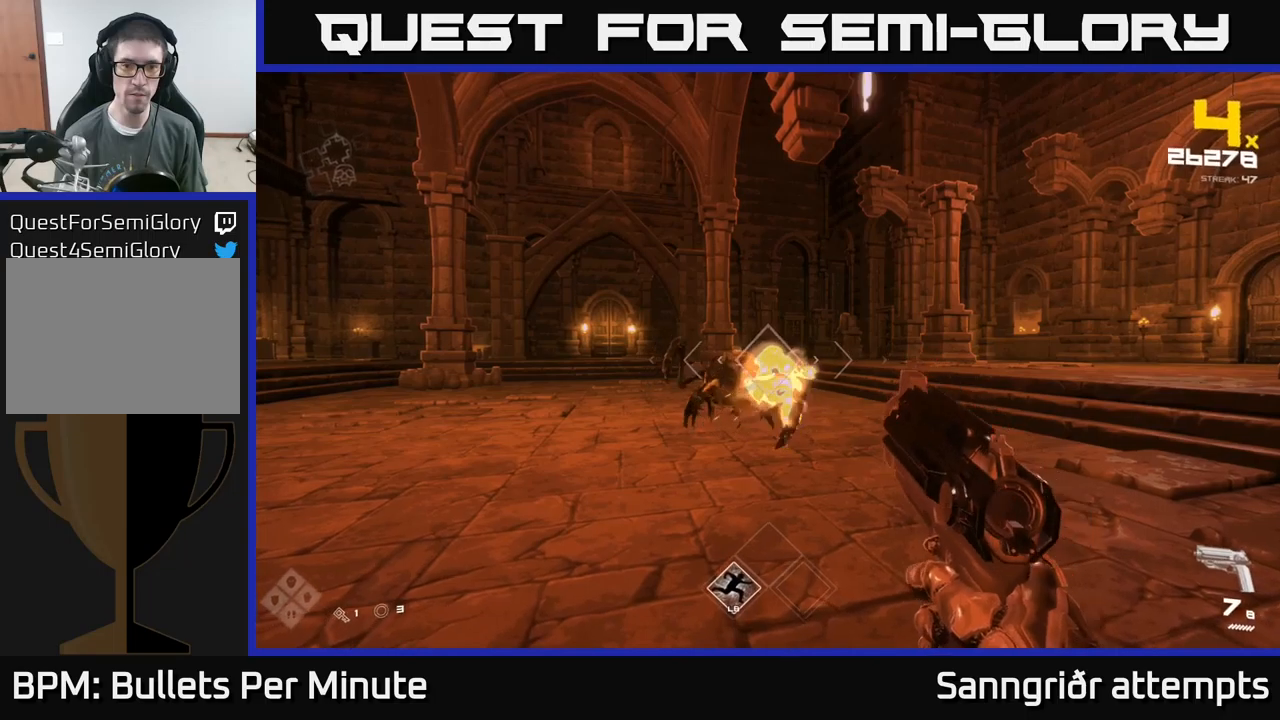
{"buttons": ["R2"], "left_stick": "center", "right_stick": "center", "events": [[34, "left_stick", "up-left"], [100, "left_stick", "up"], [167, "R2", "down"], [234, "R2", "up"], [384, "left_stick", "center"], [500, "R2", "down"]]}
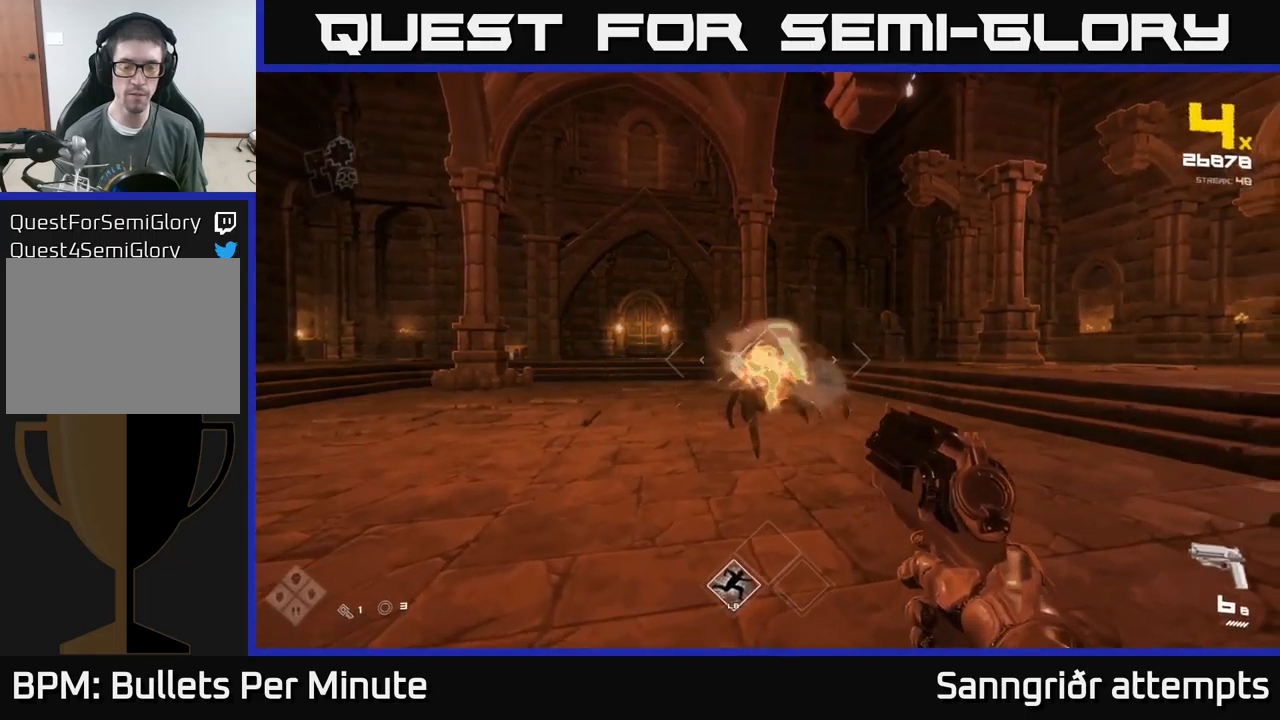
{"buttons": [], "left_stick": "up", "right_stick": "center", "events": [[84, "left_stick", "up"], [100, "R2", "up"], [350, "R2", "down"], [434, "R2", "up"]]}
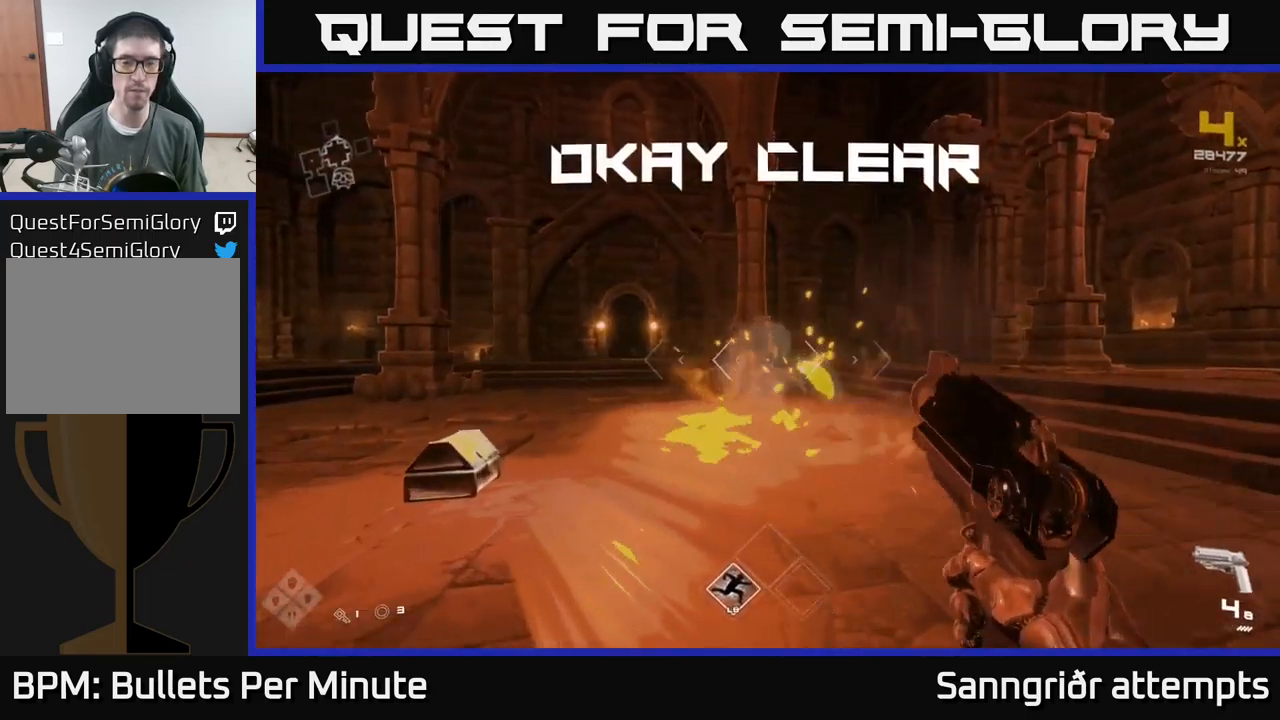
{"buttons": [], "left_stick": "up", "right_stick": "center", "events": [[150, "right_stick", "down-left"], [200, "R1", "down"], [284, "left_stick", "left"], [367, "R1", "up"], [384, "left_stick", "center"], [450, "left_stick", "up"], [467, "right_stick", "center"]]}
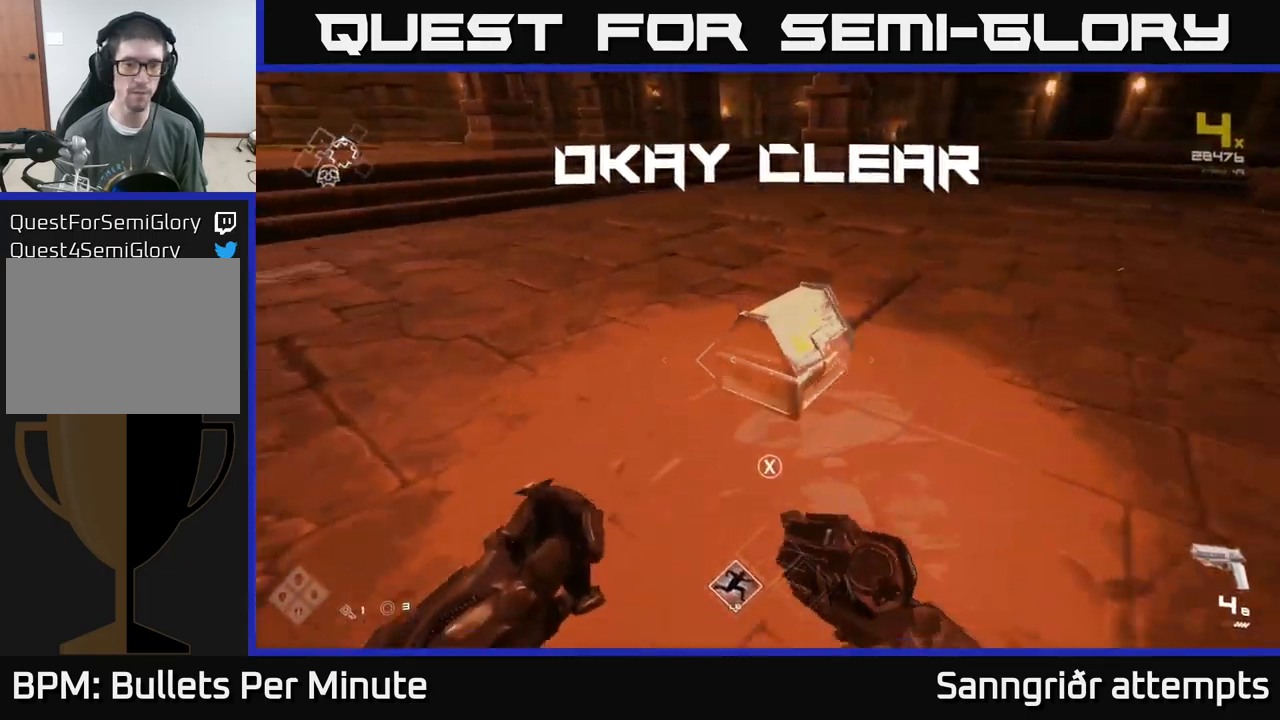
{"buttons": [], "left_stick": "center", "right_stick": "center", "events": [[17, "R1", "down"], [150, "R1", "up"], [167, "left_stick", "center"], [284, "X", "down"], [384, "X", "up"], [384, "left_stick", "down-right"], [484, "left_stick", "center"]]}
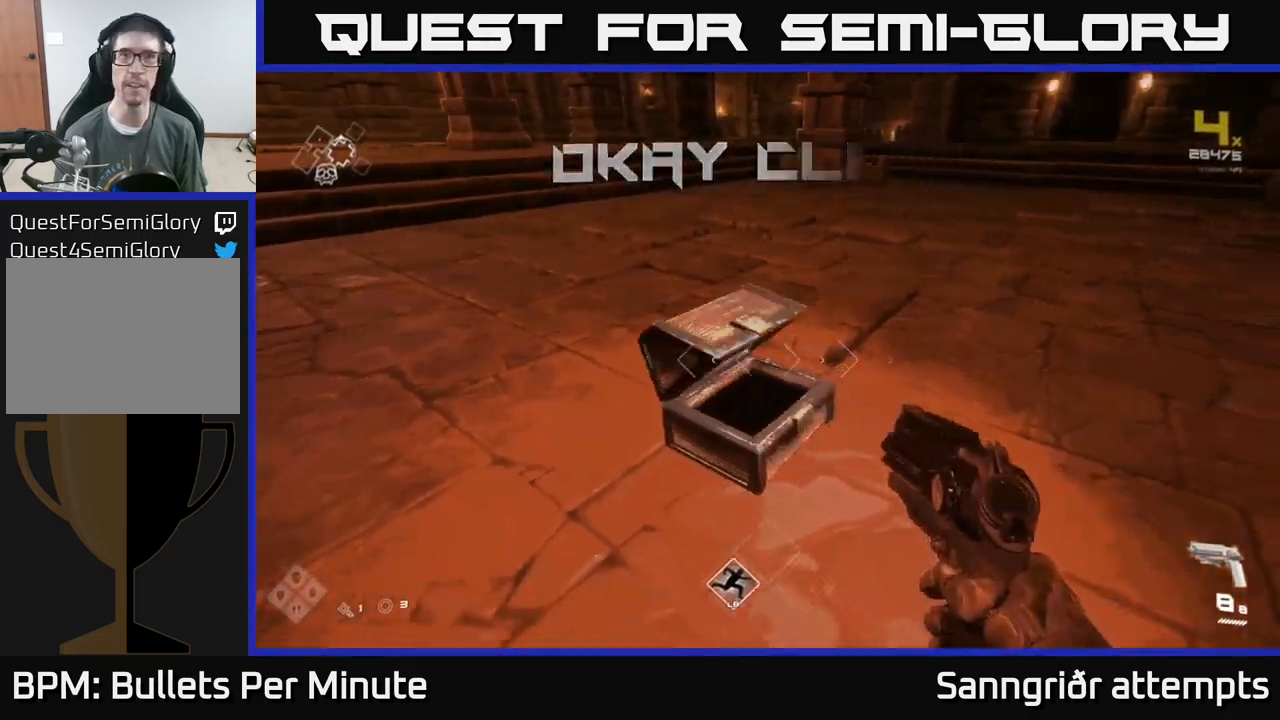
{"buttons": [], "left_stick": "up-right", "right_stick": "right", "events": [[67, "left_stick", "up"], [334, "right_stick", "right"], [484, "left_stick", "up-right"]]}
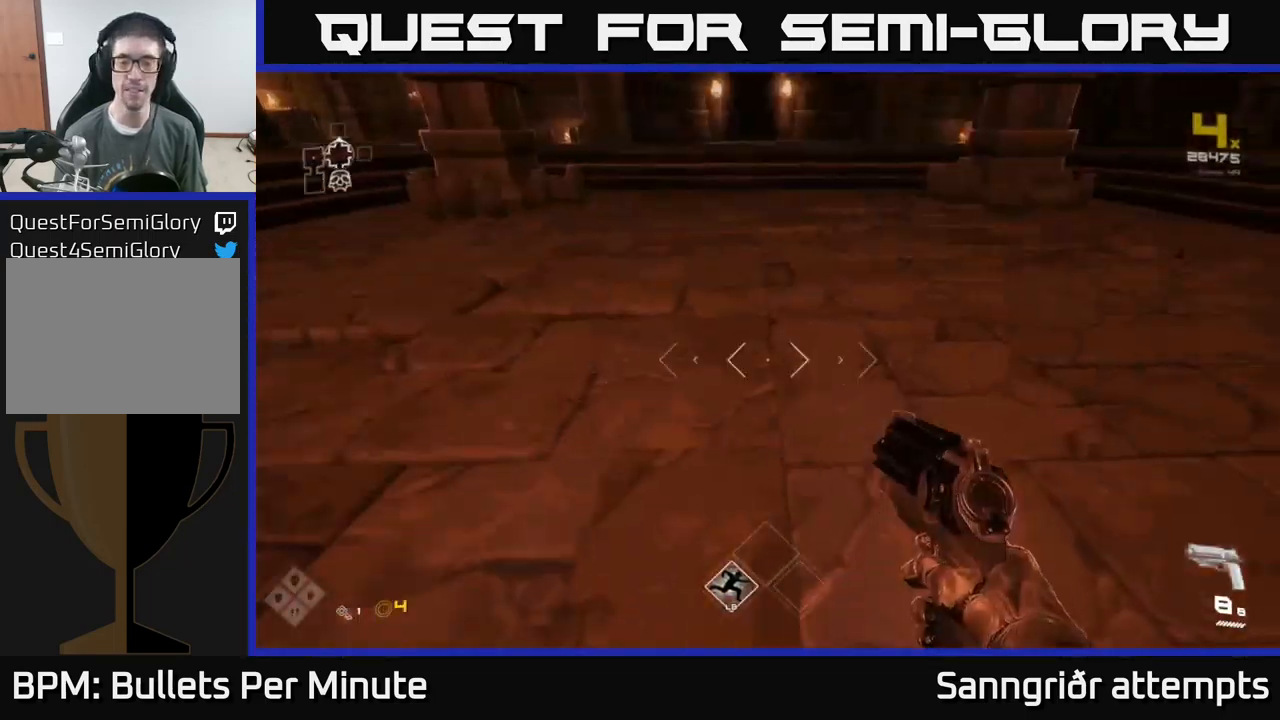
{"buttons": [], "left_stick": "up", "right_stick": "center", "events": [[384, "left_stick", "up"], [417, "right_stick", "center"]]}
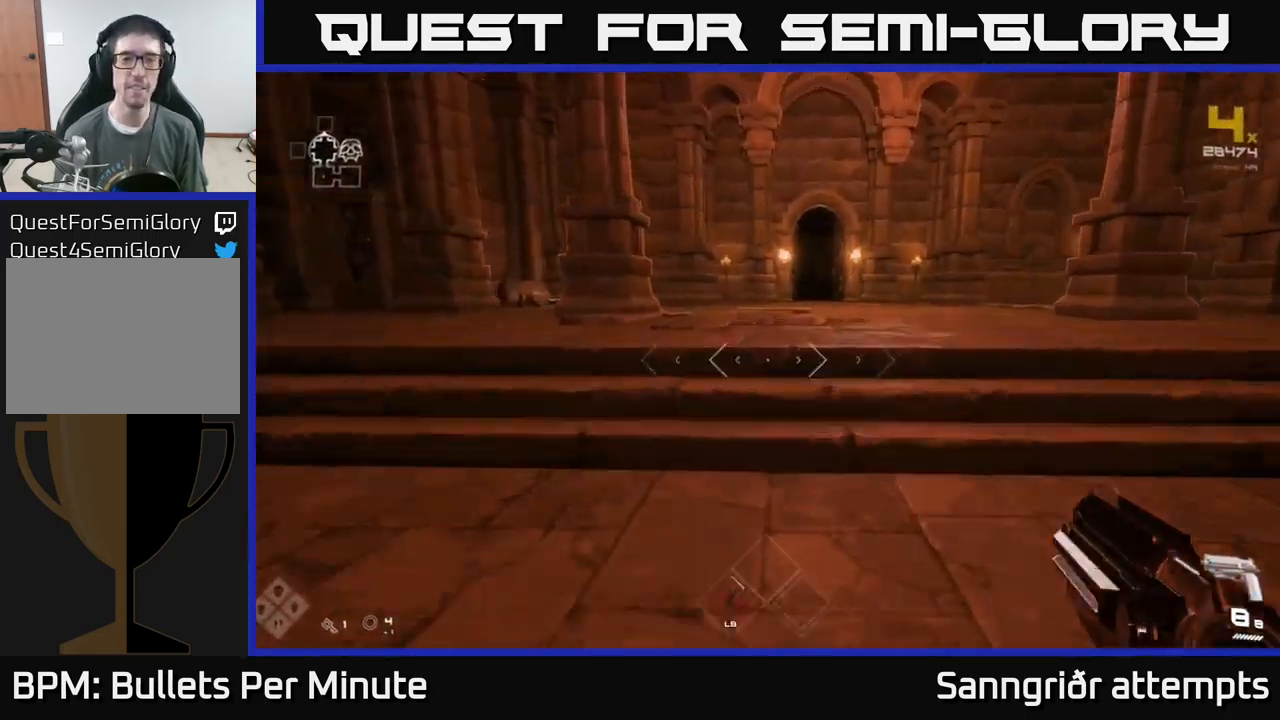
{"buttons": [], "left_stick": "up", "right_stick": "center", "events": [[167, "right_stick", "left"], [300, "right_stick", "center"]]}
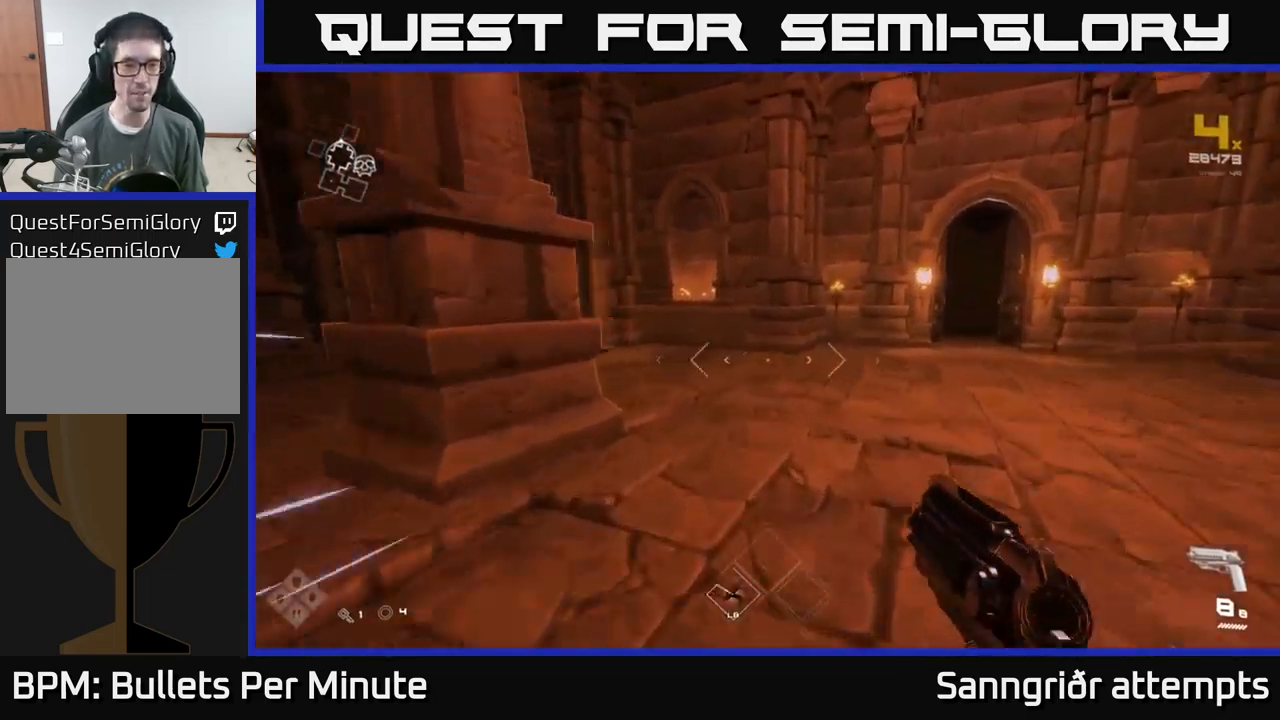
{"buttons": [], "left_stick": "up", "right_stick": "center", "events": [[200, "right_stick", "left"], [400, "right_stick", "center"]]}
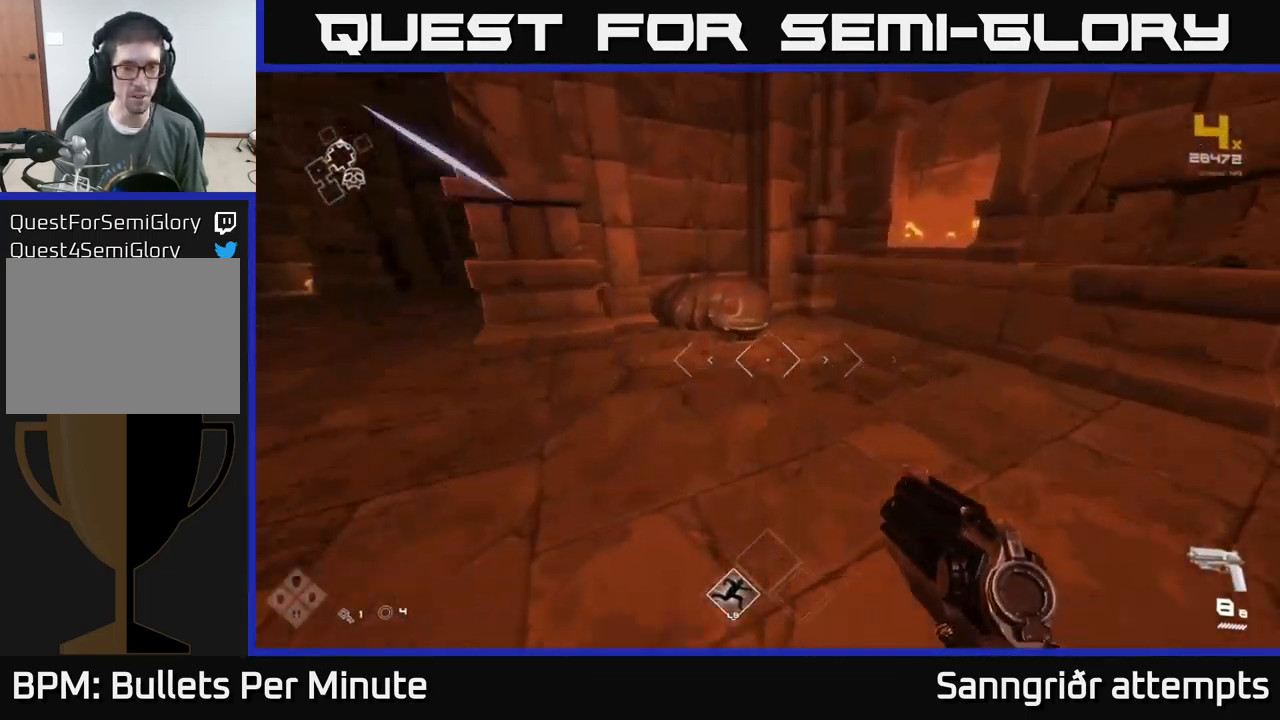
{"buttons": [], "left_stick": "down", "right_stick": "center", "events": [[184, "right_stick", "down-left"], [284, "right_stick", "center"], [417, "X", "down"], [434, "left_stick", "down"], [484, "X", "up"]]}
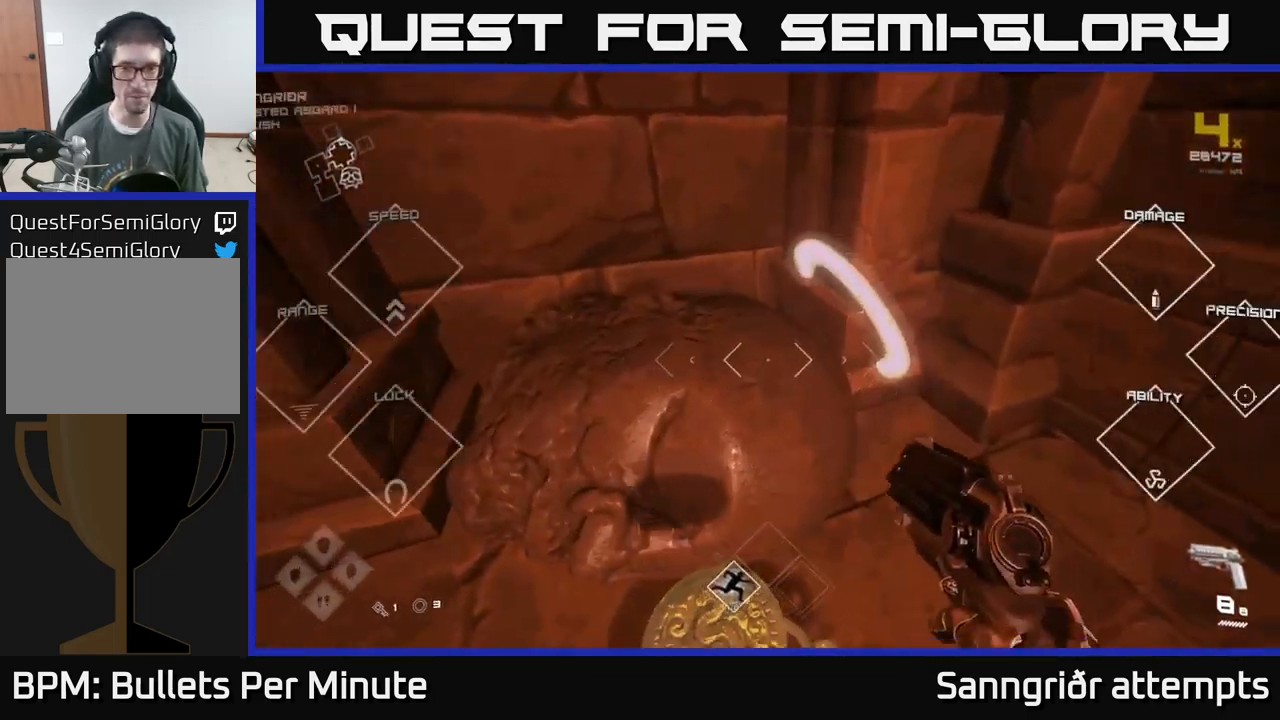
{"buttons": [], "left_stick": "right", "right_stick": "right", "events": [[117, "left_stick", "down-right"], [150, "right_stick", "right"], [250, "left_stick", "right"]]}
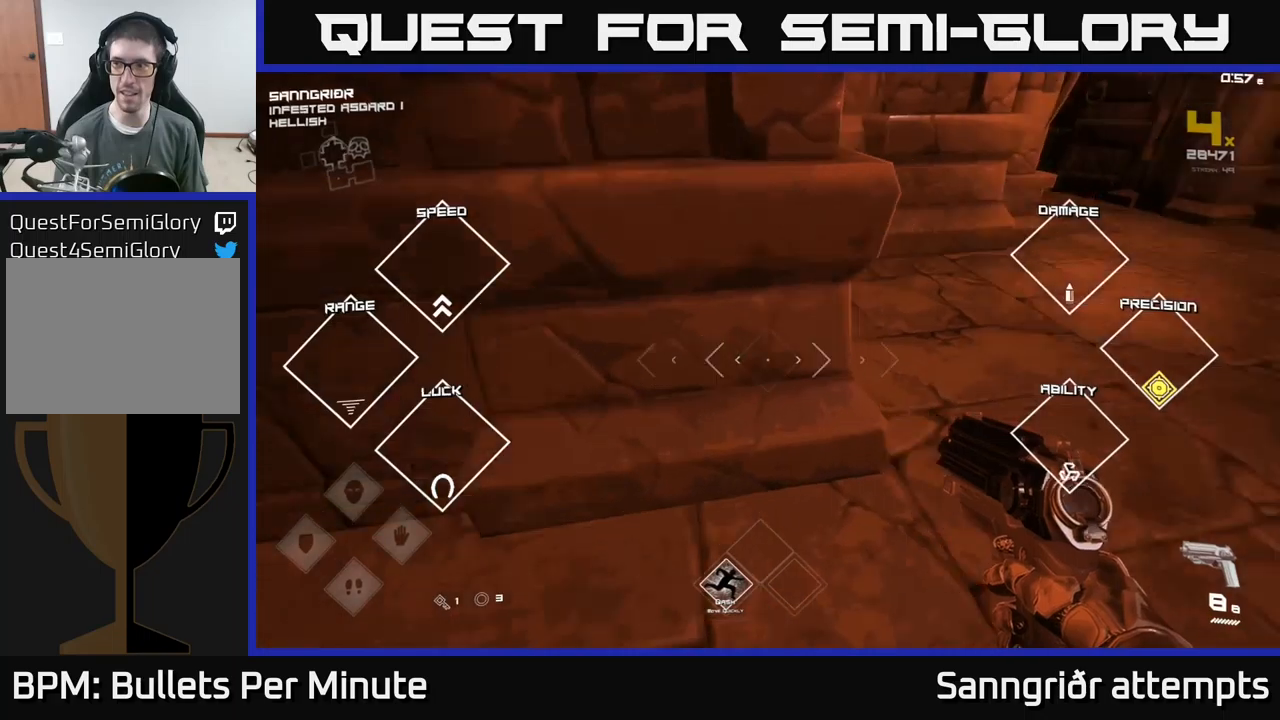
{"buttons": [], "left_stick": "up-right", "right_stick": "up", "events": [[134, "left_stick", "up-right"], [500, "right_stick", "up"]]}
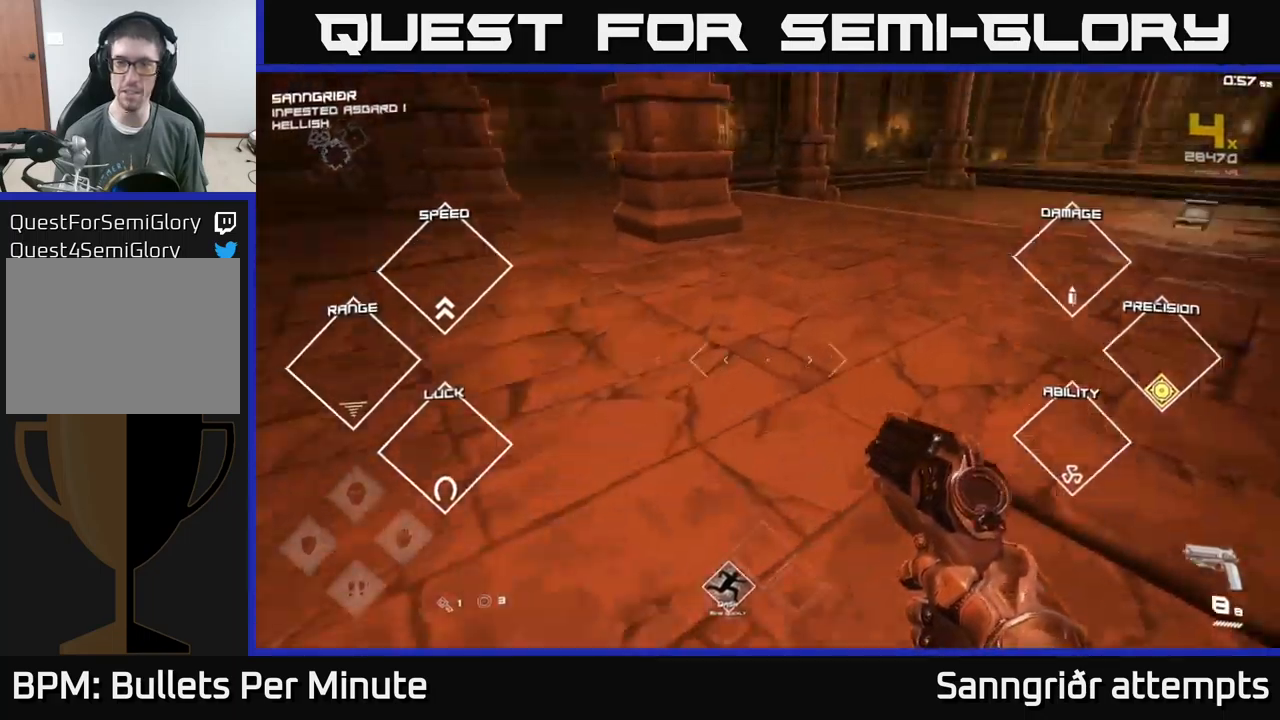
{"buttons": [], "left_stick": "up", "right_stick": "up-right", "events": [[17, "right_stick", "center"], [67, "left_stick", "up"], [467, "right_stick", "up-right"]]}
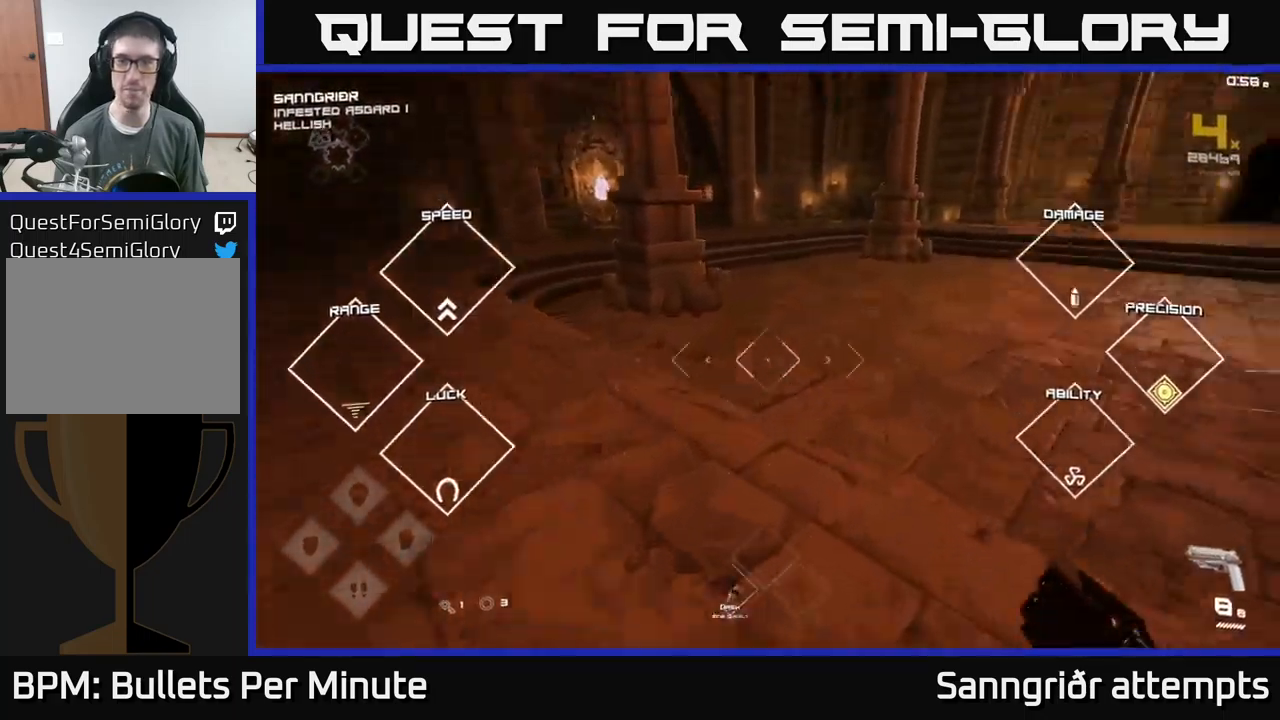
{"buttons": [], "left_stick": "up", "right_stick": "center", "events": [[167, "right_stick", "center"]]}
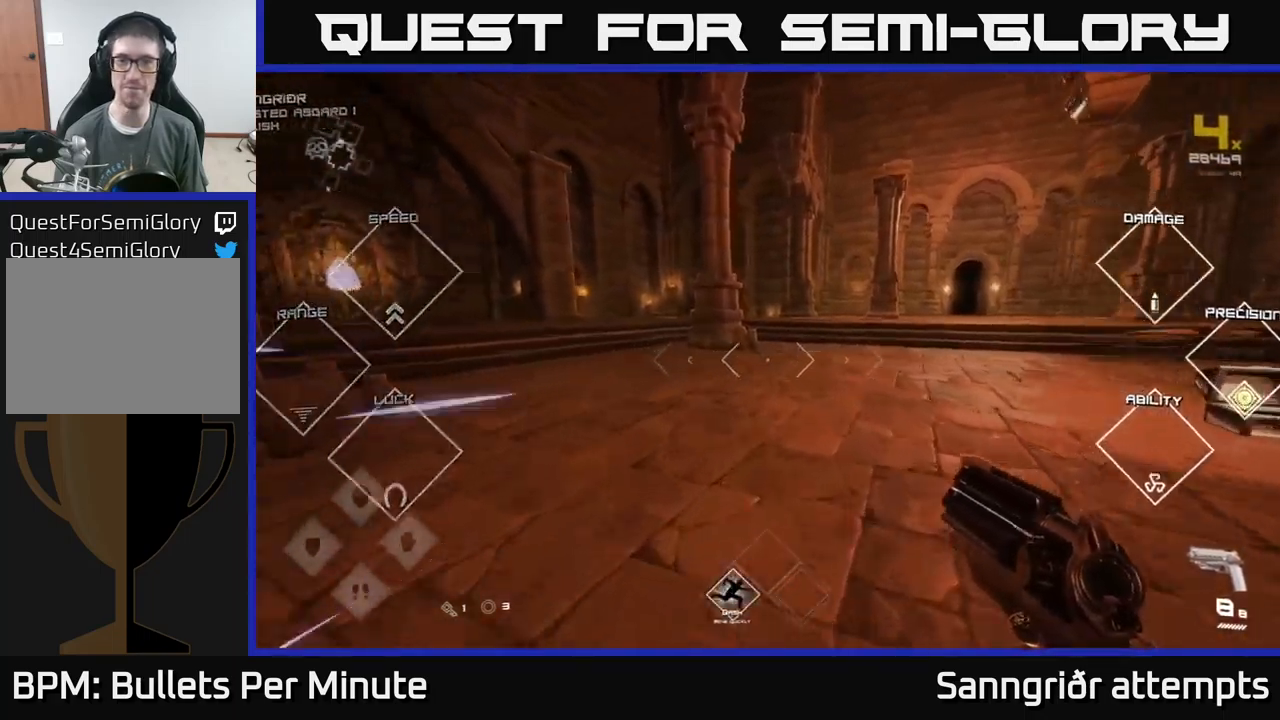
{"buttons": [], "left_stick": "up", "right_stick": "left", "events": [[250, "right_stick", "left"]]}
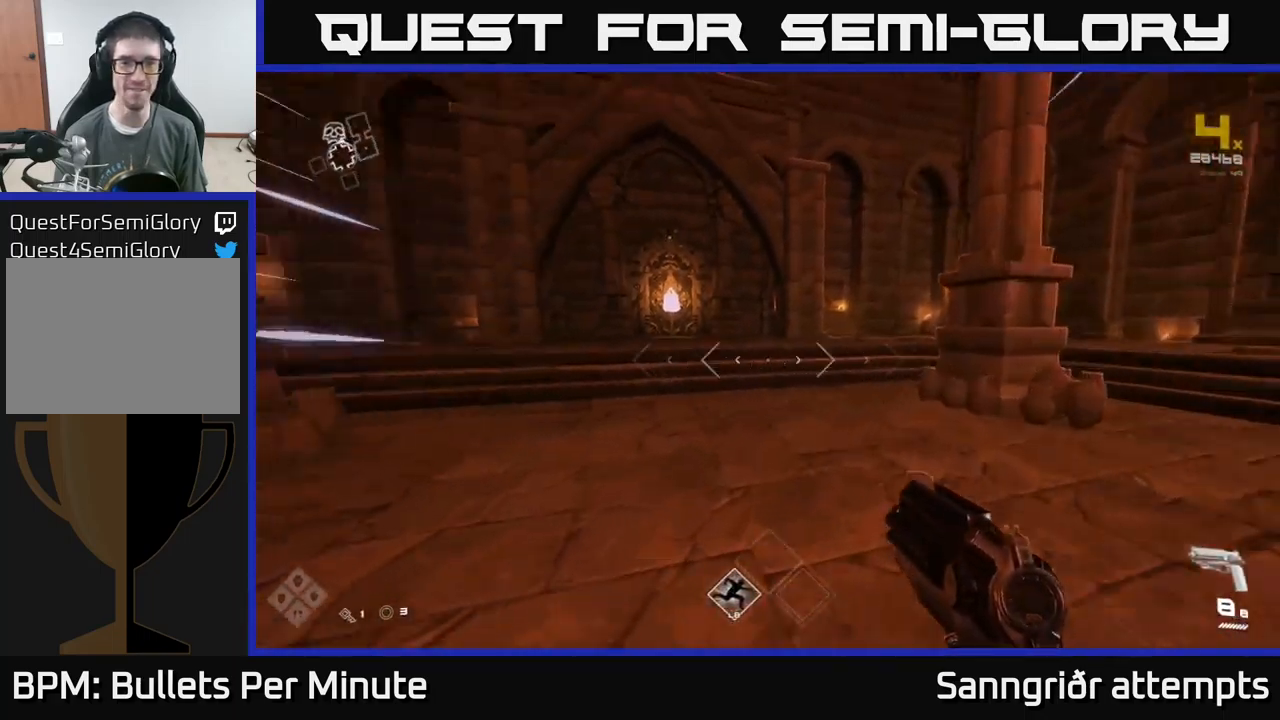
{"buttons": [], "left_stick": "up", "right_stick": "center", "events": [[67, "right_stick", "center"]]}
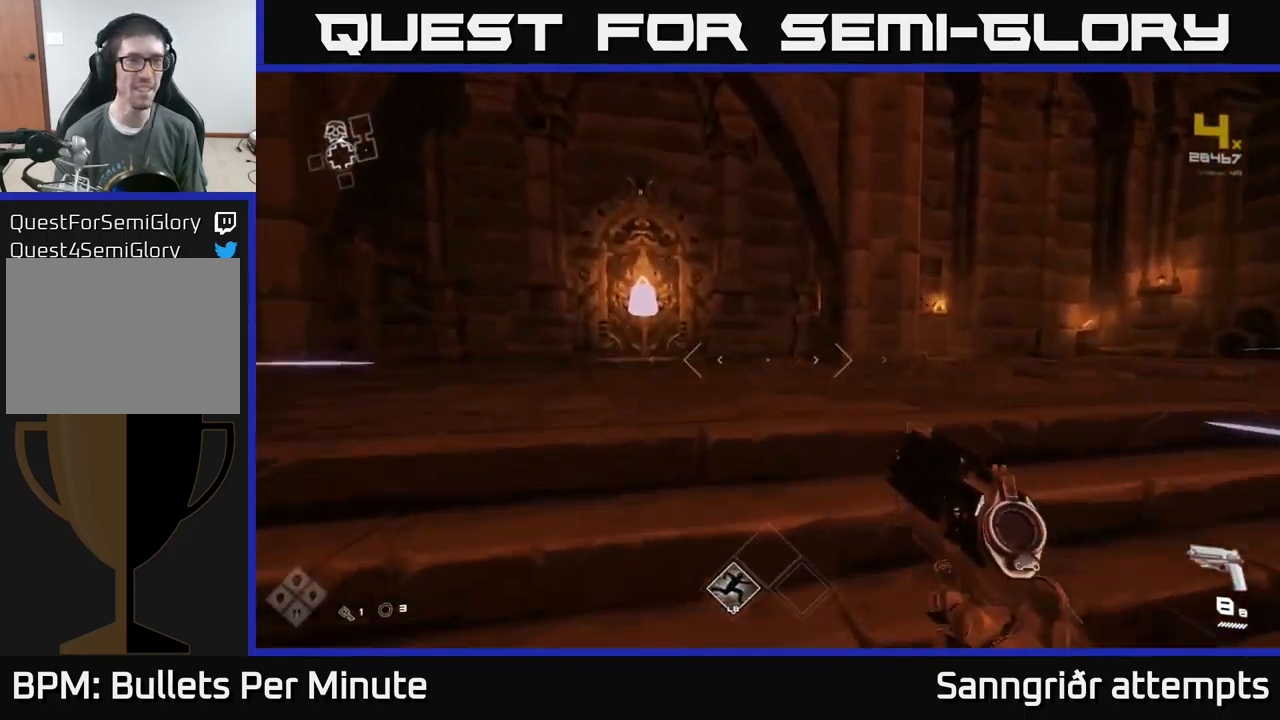
{"buttons": [], "left_stick": "right", "right_stick": "right", "events": [[67, "left_stick", "right"], [67, "right_stick", "right"]]}
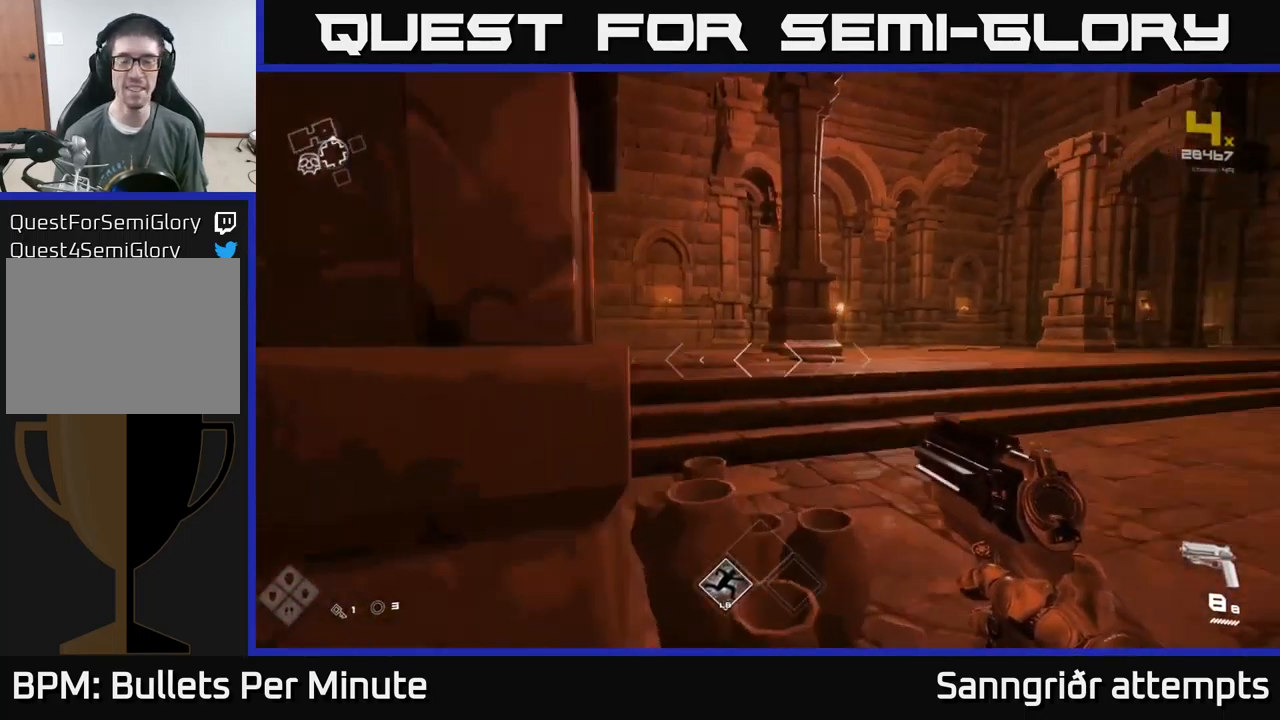
{"buttons": [], "left_stick": "up", "right_stick": "center", "events": [[17, "left_stick", "up-right"], [350, "left_stick", "up"], [367, "right_stick", "center"]]}
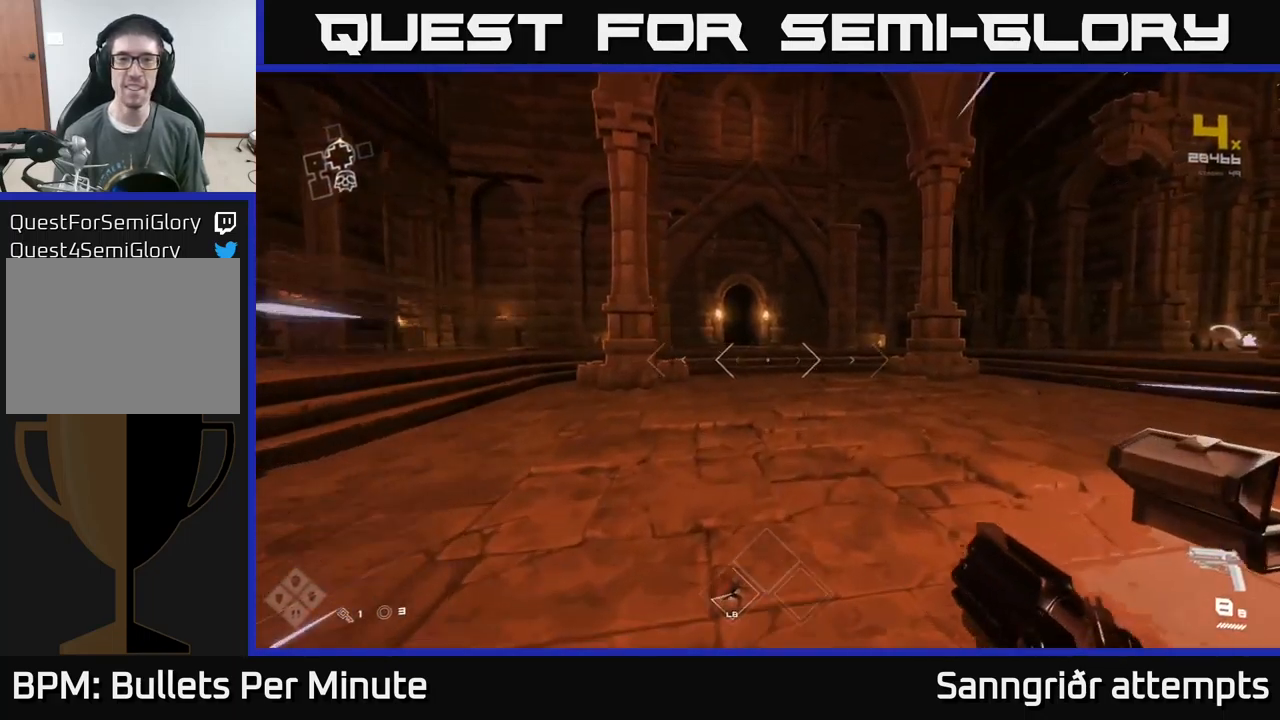
{"buttons": [], "left_stick": "up-right", "right_stick": "center", "events": [[450, "left_stick", "up-right"]]}